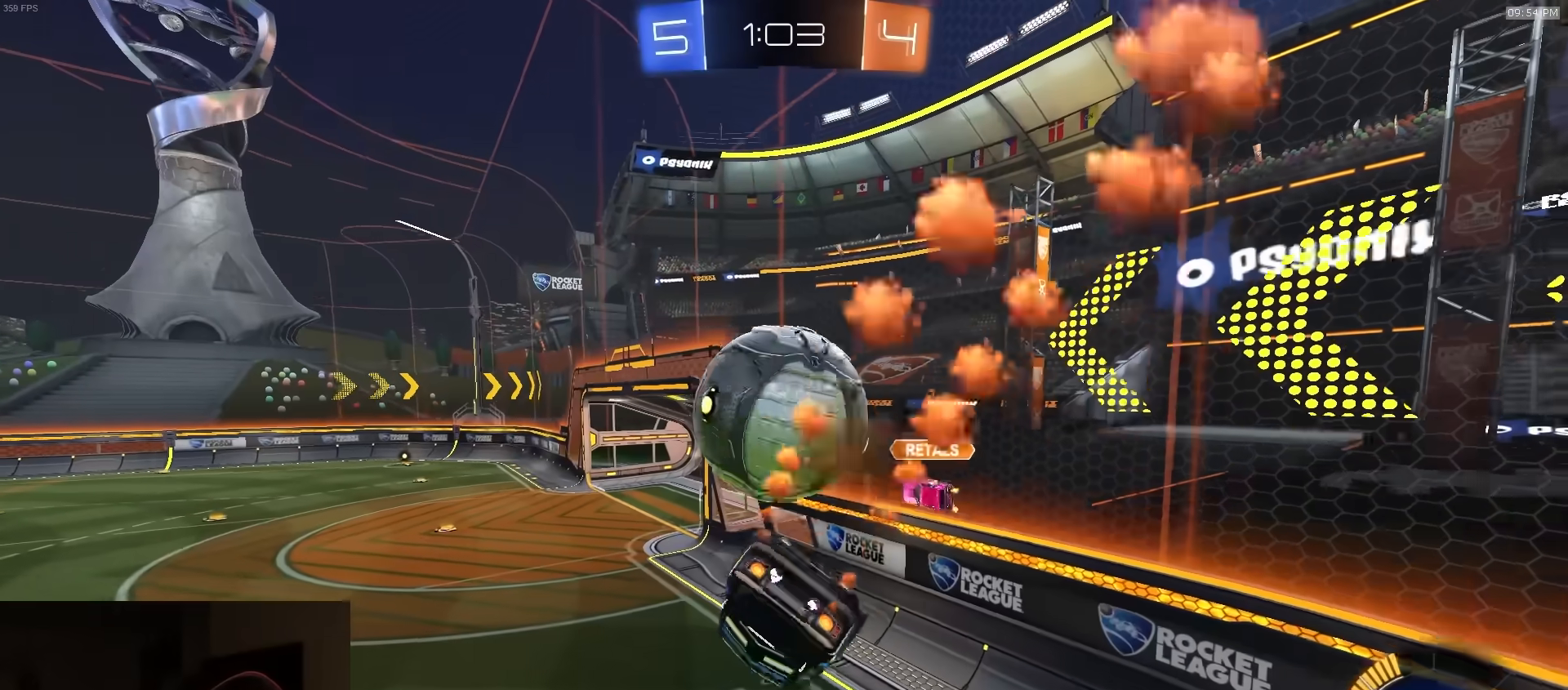
Gameplay with a controller (PlayStation layout); each line is a JSON object with the inputs held at the frame after it. "events" lists button and stick changes between this image and that frame as [ms after this image, input, new state], when the widget could be followed in between.
{"buttons": ["L2"], "left_stick": "right", "right_stick": "center", "events": [[33, "left_stick", "up"], [100, "left_stick", "right"], [167, "R1", "up"], [217, "R2", "up"], [233, "left_stick", "down"], [283, "CIRCLE", "up"], [283, "left_stick", "center"], [350, "L2", "down"], [417, "left_stick", "right"]]}
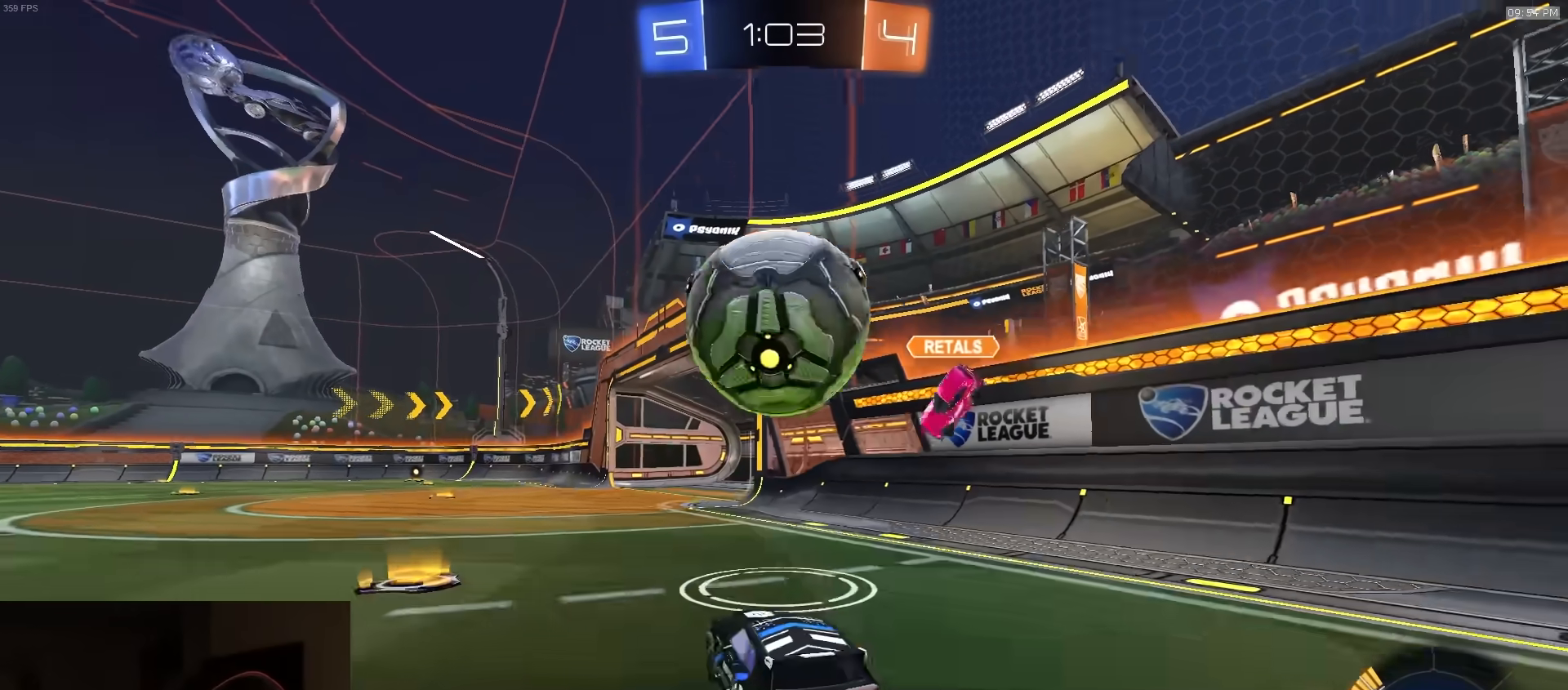
{"buttons": ["CROSS", "R2", "L3"], "left_stick": "down-left", "right_stick": "center", "events": [[17, "L2", "up"], [33, "R2", "down"], [67, "CROSS", "down"], [83, "left_stick", "down"], [133, "left_stick", "down-left"], [217, "CROSS", "up"], [283, "left_stick", "up-left"], [300, "L1", "down"], [350, "R1", "down"], [350, "R2", "up"], [367, "CROSS", "down"], [400, "L3", "down"], [417, "L1", "up"], [450, "left_stick", "down-left"], [483, "R2", "down"], [500, "R1", "up"]]}
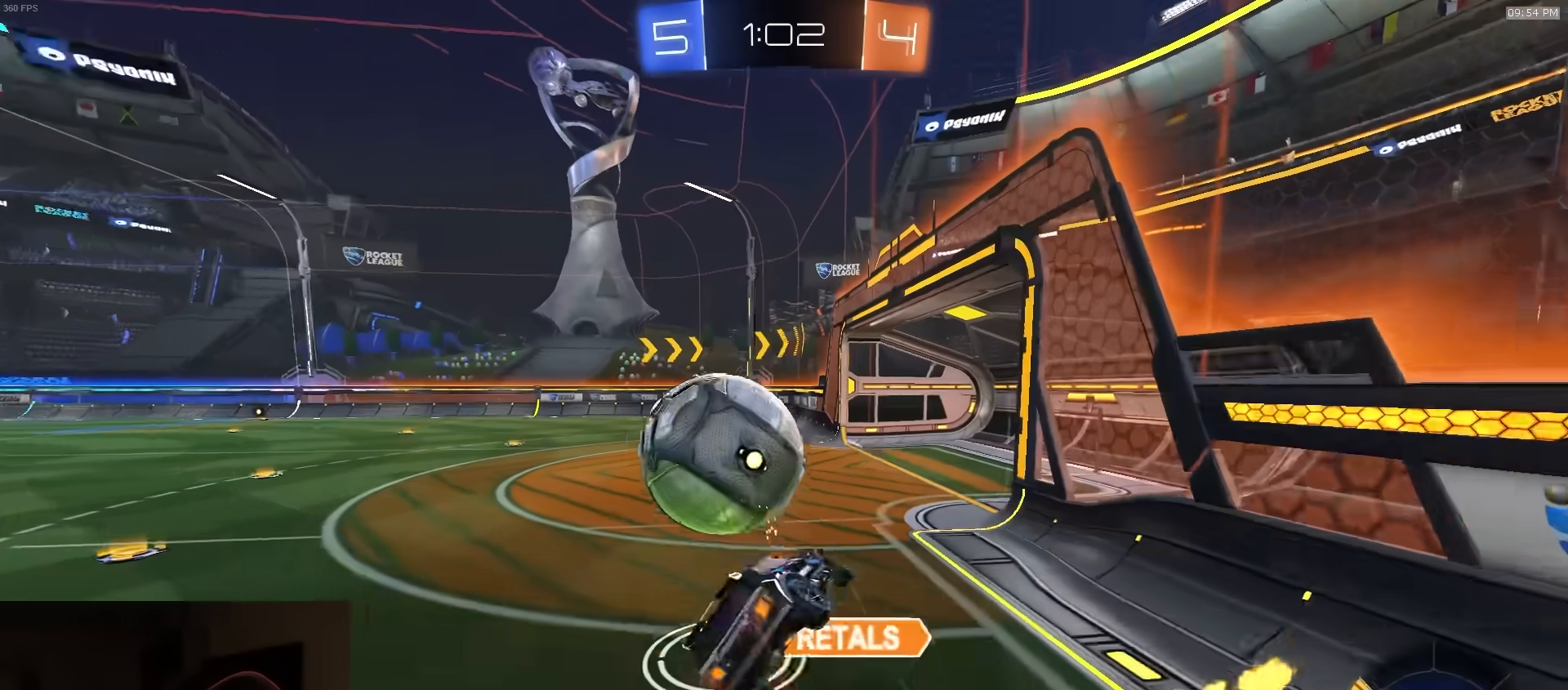
{"buttons": ["SQUARE", "TRIANGLE", "R1", "R2"], "left_stick": "down-left", "right_stick": "center", "events": [[17, "CROSS", "up"], [33, "R2", "up"], [183, "left_stick", "down"], [200, "R2", "down"], [250, "R1", "down"], [250, "SQUARE", "down"], [317, "L3", "up"], [317, "left_stick", "down-right"], [333, "R2", "up"], [417, "TRIANGLE", "down"], [483, "left_stick", "down-left"], [500, "R2", "down"]]}
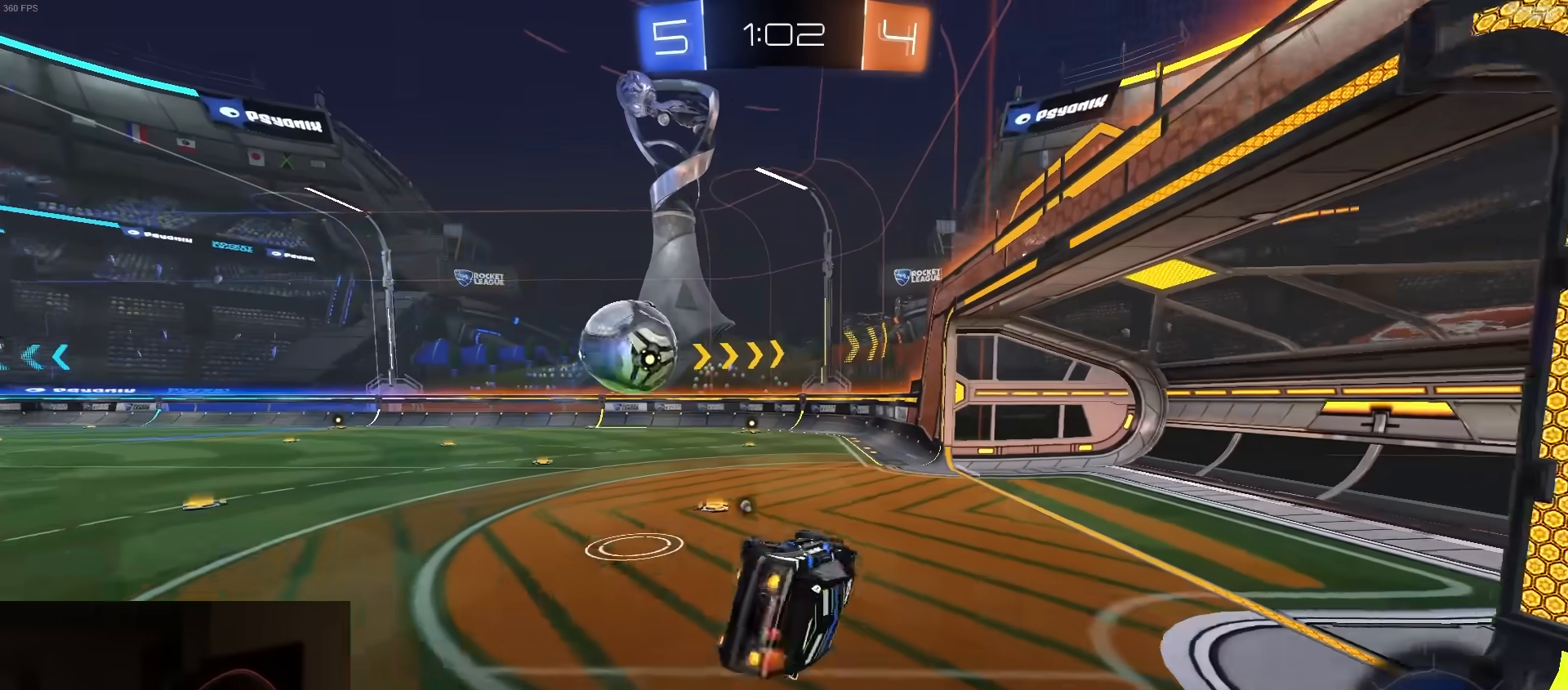
{"buttons": ["R1", "R2"], "left_stick": "center", "right_stick": "center", "events": [[33, "TRIANGLE", "up"], [167, "SQUARE", "up"], [183, "left_stick", "center"], [267, "TRIANGLE", "down"], [350, "TRIANGLE", "up"]]}
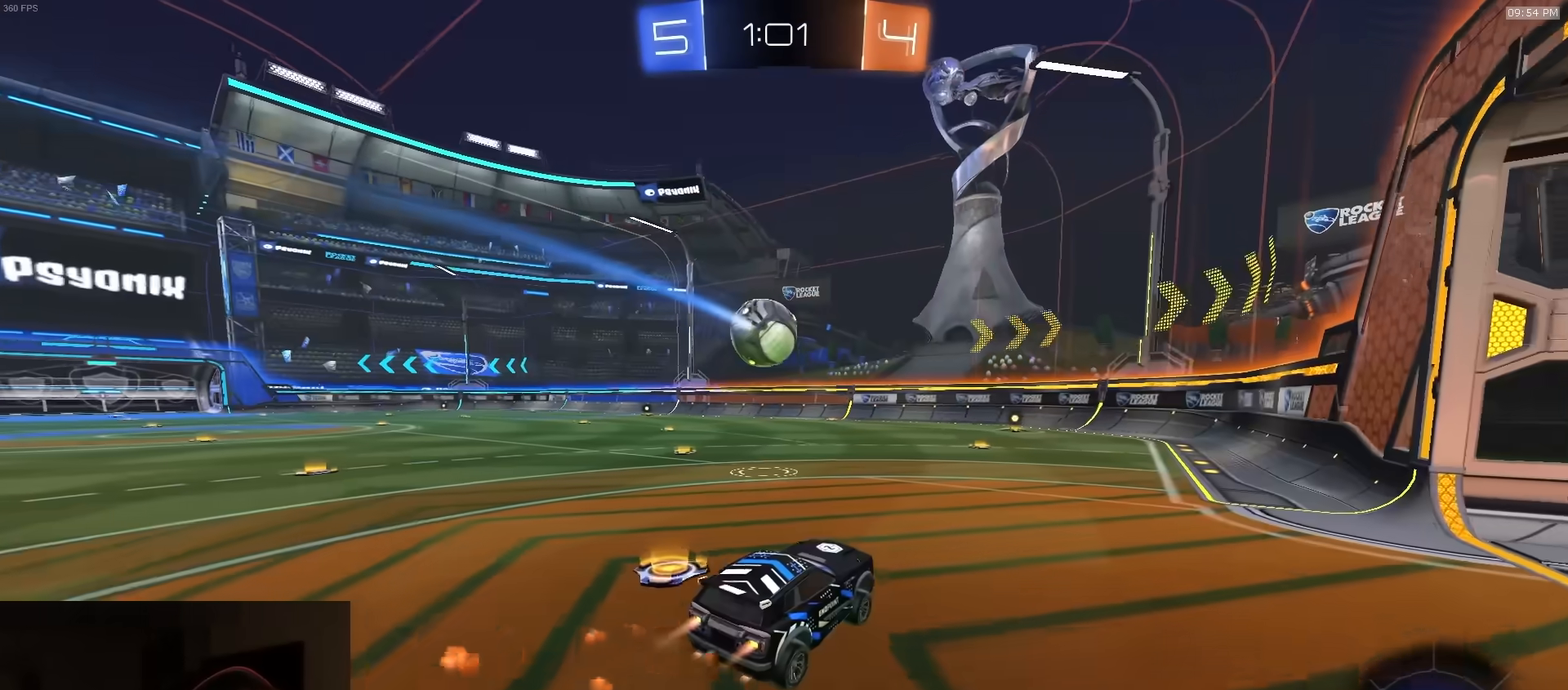
{"buttons": ["R2"], "left_stick": "center", "right_stick": "center", "events": [[217, "left_stick", "left"], [233, "R1", "up"], [317, "left_stick", "center"]]}
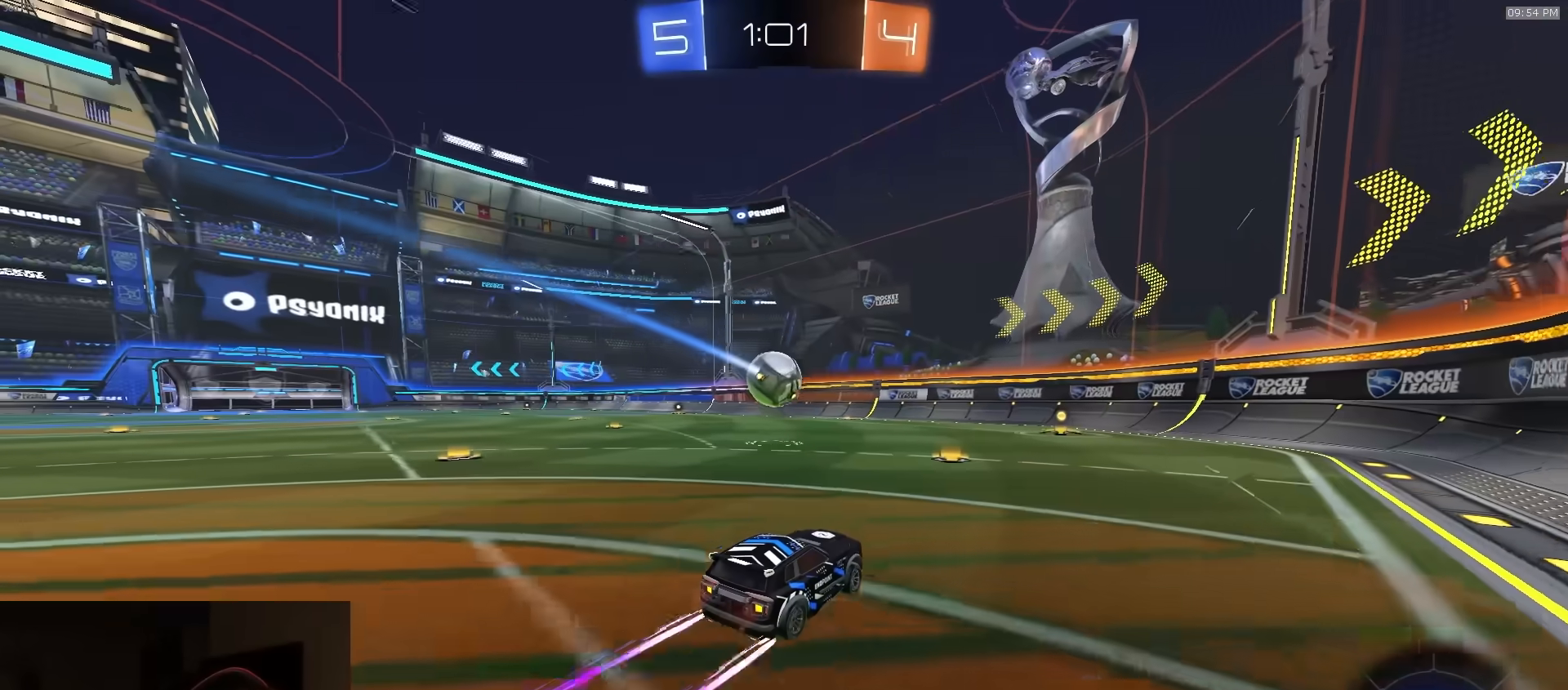
{"buttons": ["R2"], "left_stick": "center", "right_stick": "center", "events": [[367, "left_stick", "right"], [450, "left_stick", "center"]]}
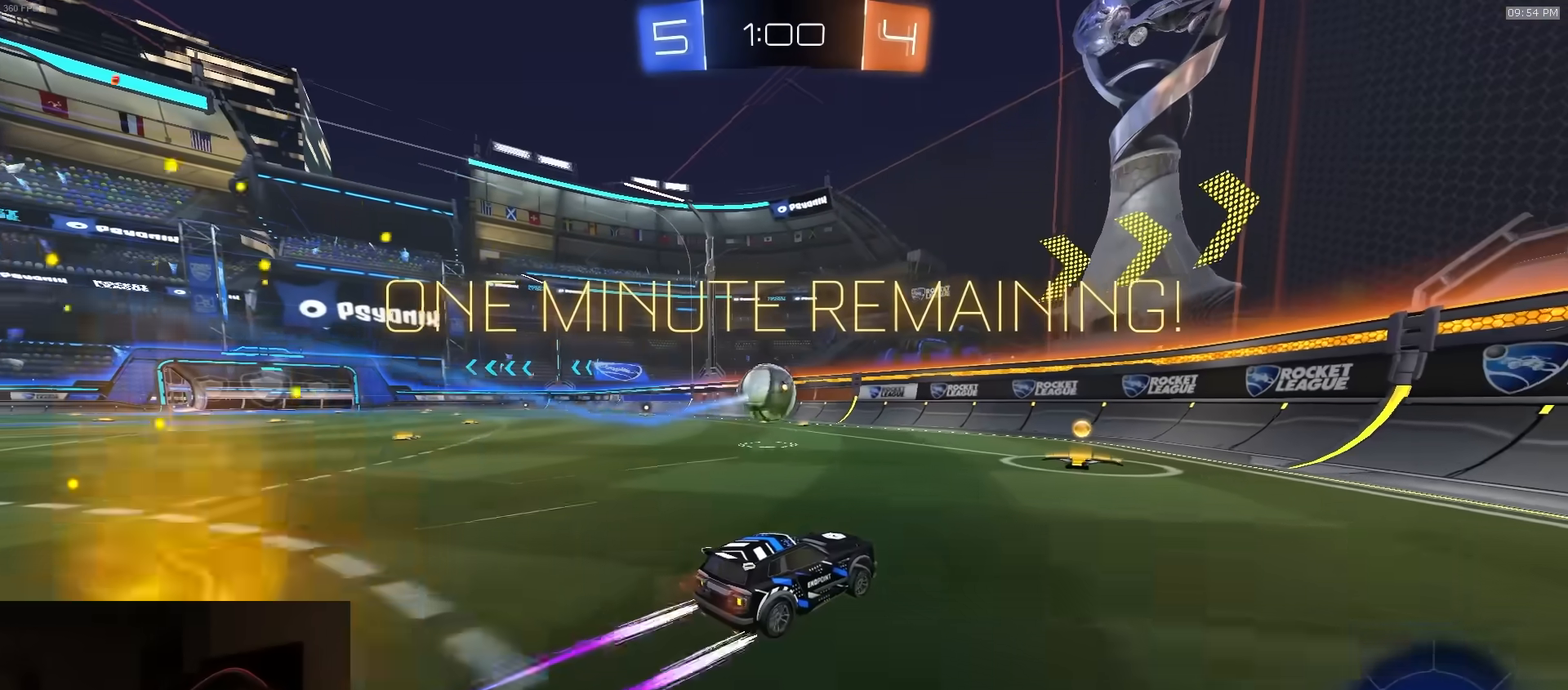
{"buttons": ["R2"], "left_stick": "center", "right_stick": "center", "events": [[50, "left_stick", "left"], [83, "R1", "down"], [183, "R1", "up"], [267, "R1", "down"], [317, "R1", "up"], [367, "left_stick", "center"]]}
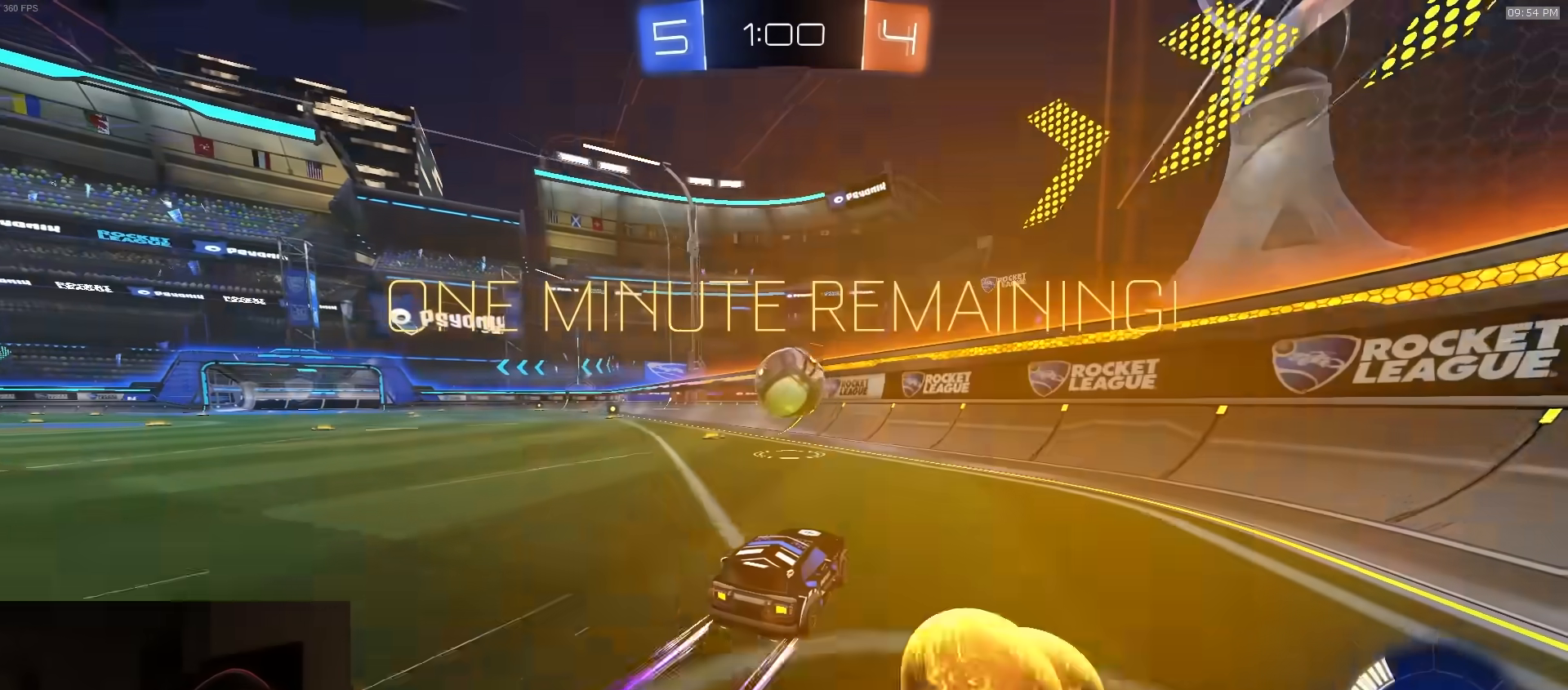
{"buttons": ["R2"], "left_stick": "center", "right_stick": "center", "events": [[33, "left_stick", "left"], [100, "left_stick", "center"]]}
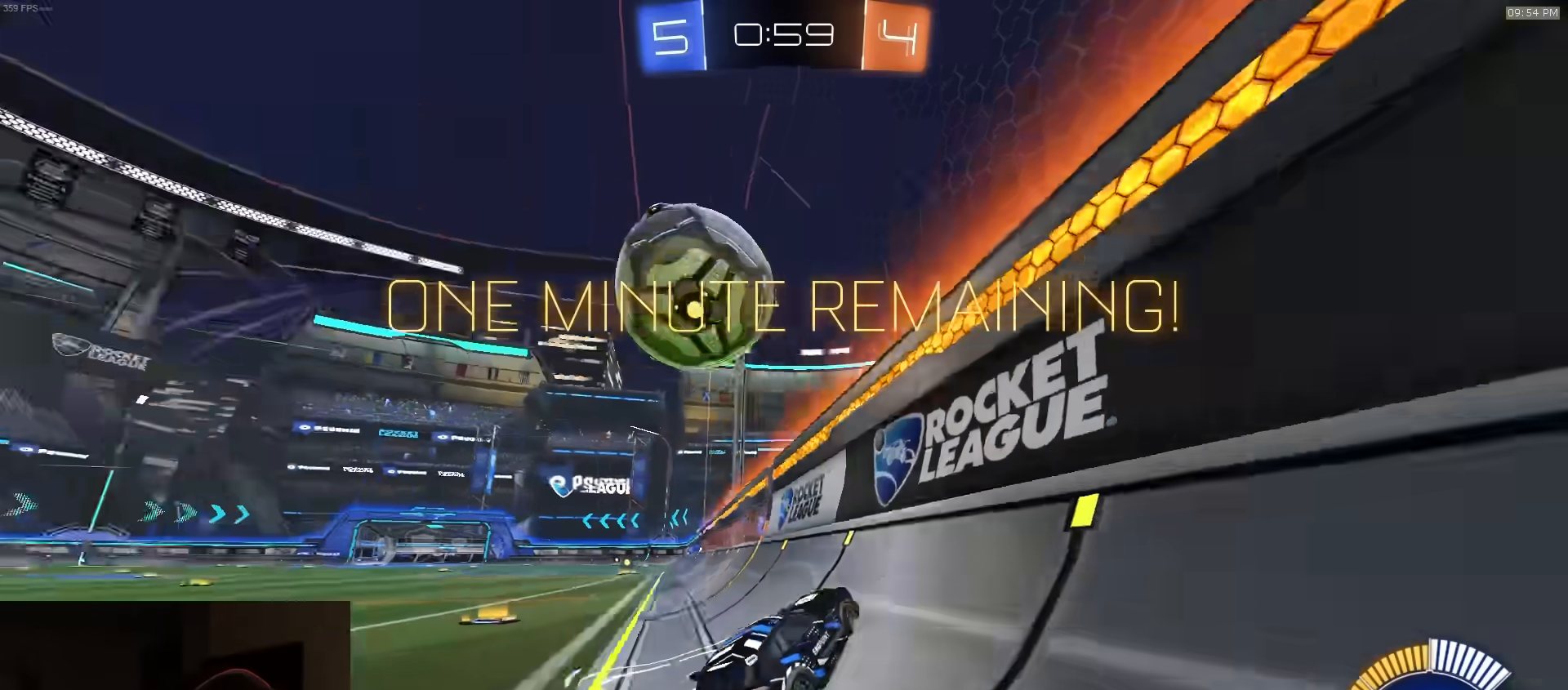
{"buttons": ["CROSS", "SQUARE", "R2"], "left_stick": "down-right", "right_stick": "center", "events": [[67, "left_stick", "right"], [117, "L2", "down"], [117, "R2", "up"], [200, "left_stick", "center"], [333, "left_stick", "down-right"], [350, "R2", "down"], [367, "L2", "up"], [367, "SQUARE", "down"], [383, "CROSS", "down"]]}
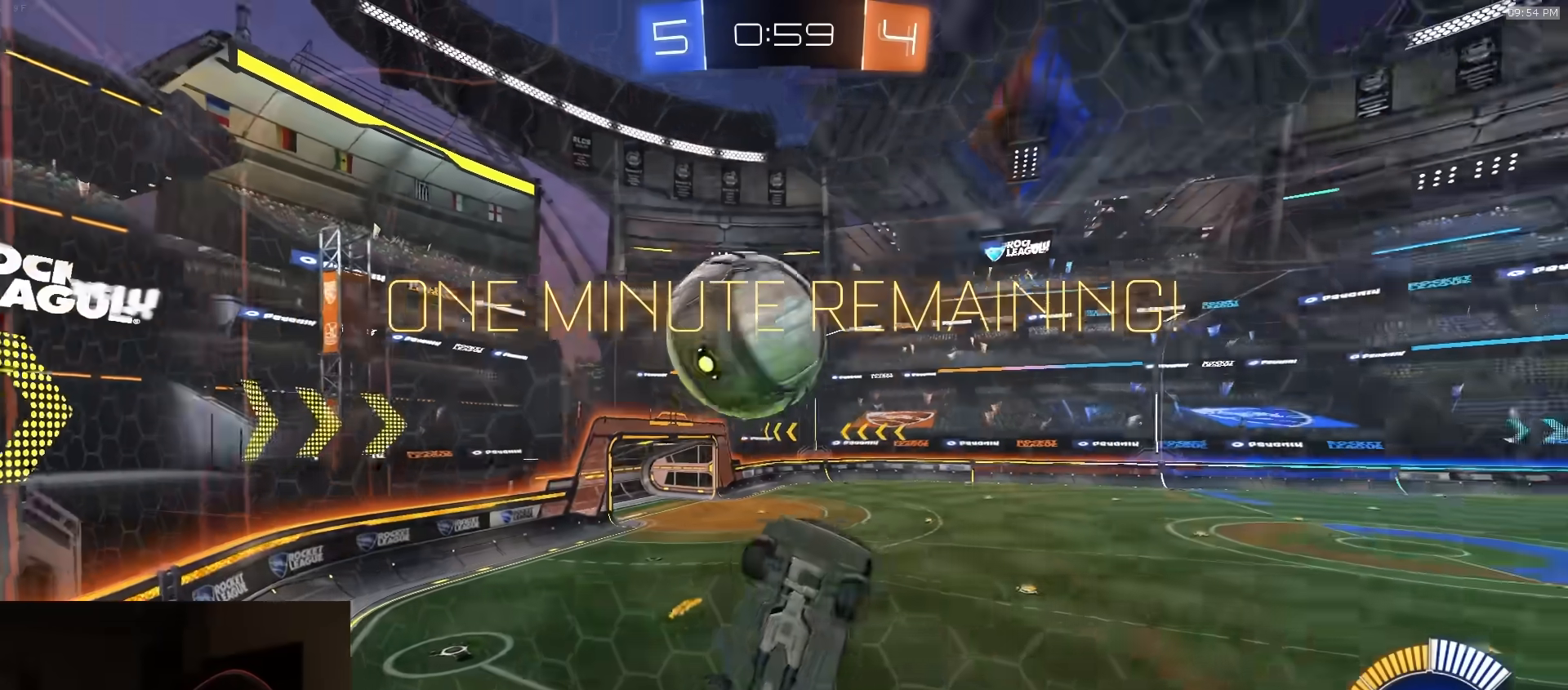
{"buttons": ["CROSS", "R1", "R2", "L3"], "left_stick": "up-left", "right_stick": "center", "events": [[17, "CROSS", "up"], [50, "R2", "up"], [67, "SQUARE", "up"], [67, "left_stick", "up-right"], [200, "R2", "down"], [217, "left_stick", "center"], [300, "R1", "down"], [300, "SQUARE", "down"], [333, "left_stick", "left"], [417, "SQUARE", "up"], [433, "left_stick", "up-left"], [483, "CROSS", "down"], [500, "L3", "down"]]}
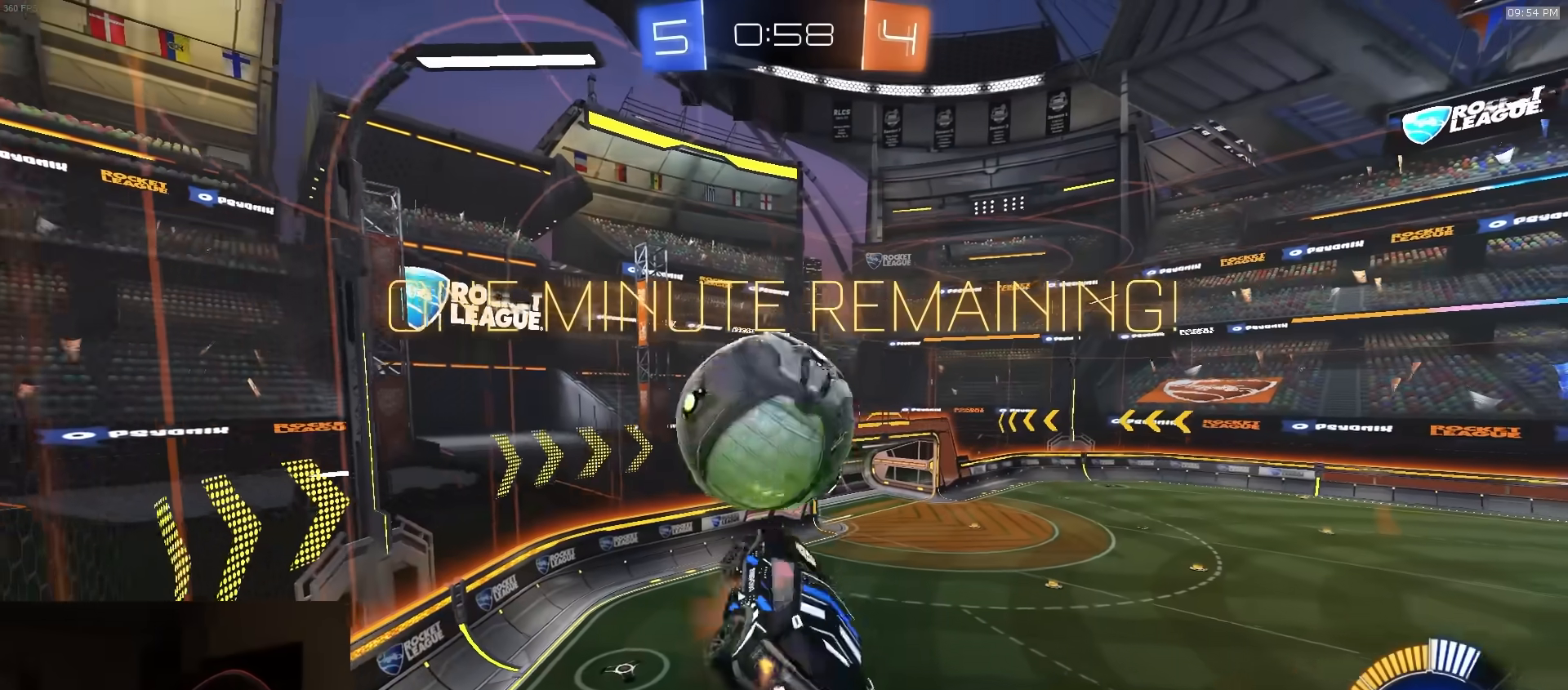
{"buttons": ["R2"], "left_stick": "down-right", "right_stick": "center", "events": [[50, "left_stick", "down"], [200, "CROSS", "up"], [217, "L3", "up"], [367, "R1", "up"], [367, "left_stick", "down-right"]]}
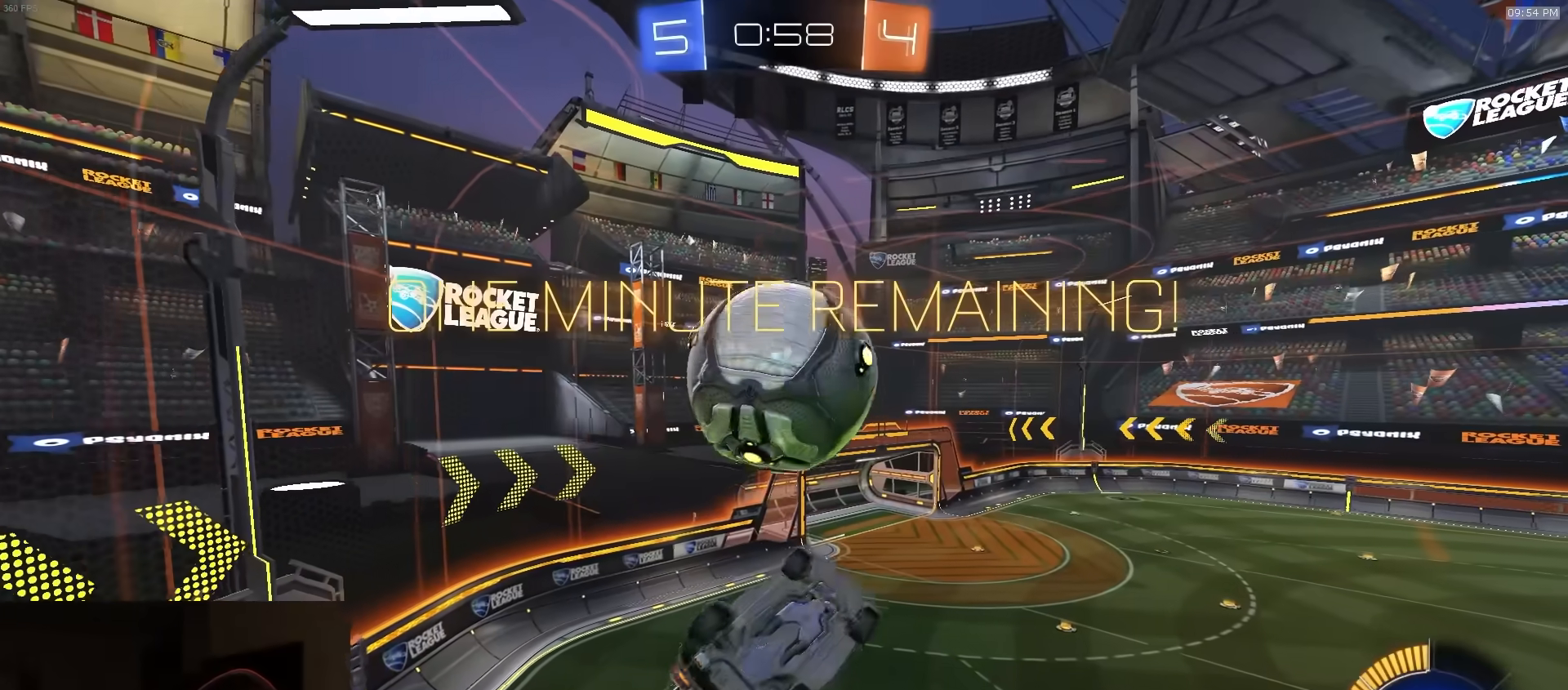
{"buttons": ["SQUARE", "R1", "R2"], "left_stick": "right", "right_stick": "center", "events": [[133, "left_stick", "up-right"], [250, "R1", "down"], [267, "left_stick", "up"], [350, "SQUARE", "down"], [417, "left_stick", "right"]]}
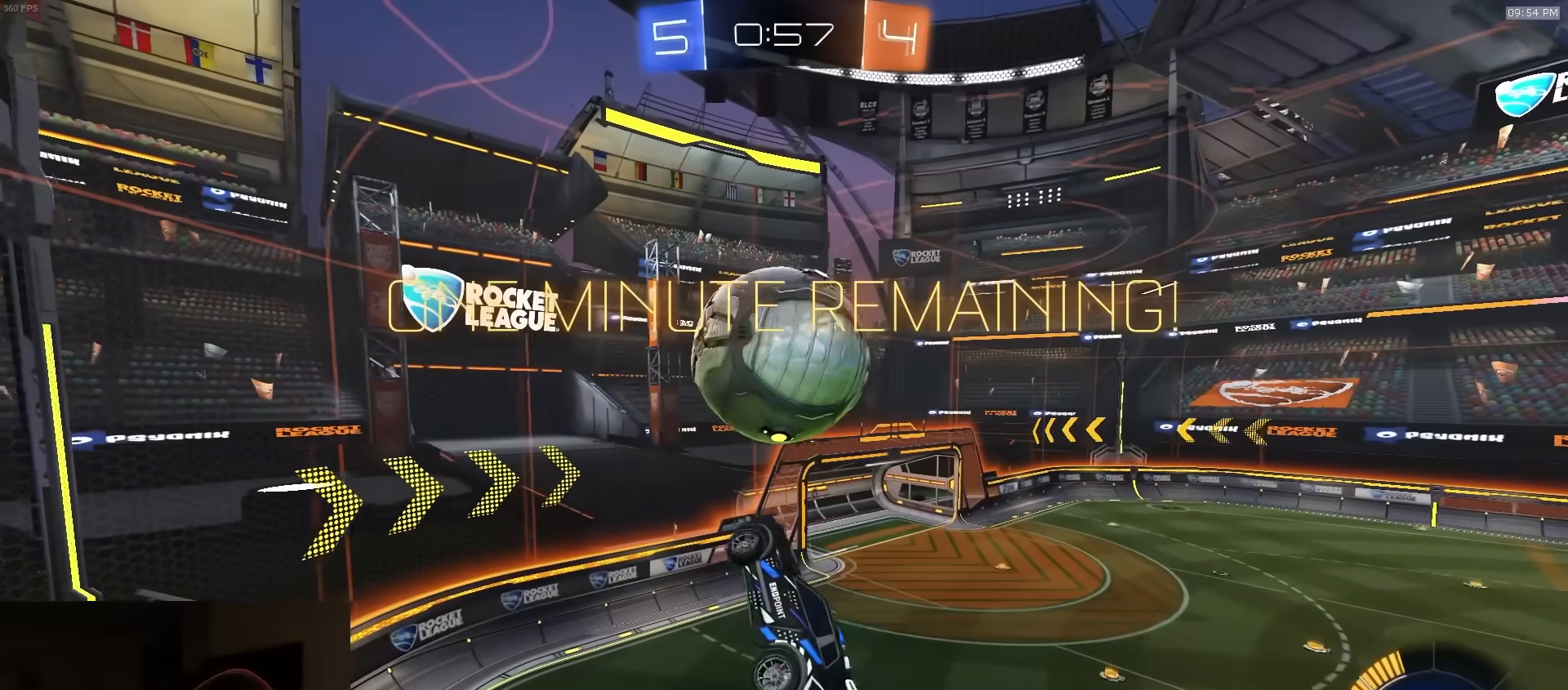
{"buttons": ["SQUARE", "R1", "R2"], "left_stick": "down-right", "right_stick": "center", "events": [[117, "left_stick", "up"], [167, "left_stick", "left"], [183, "SQUARE", "up"], [383, "left_stick", "down-right"], [433, "SQUARE", "down"]]}
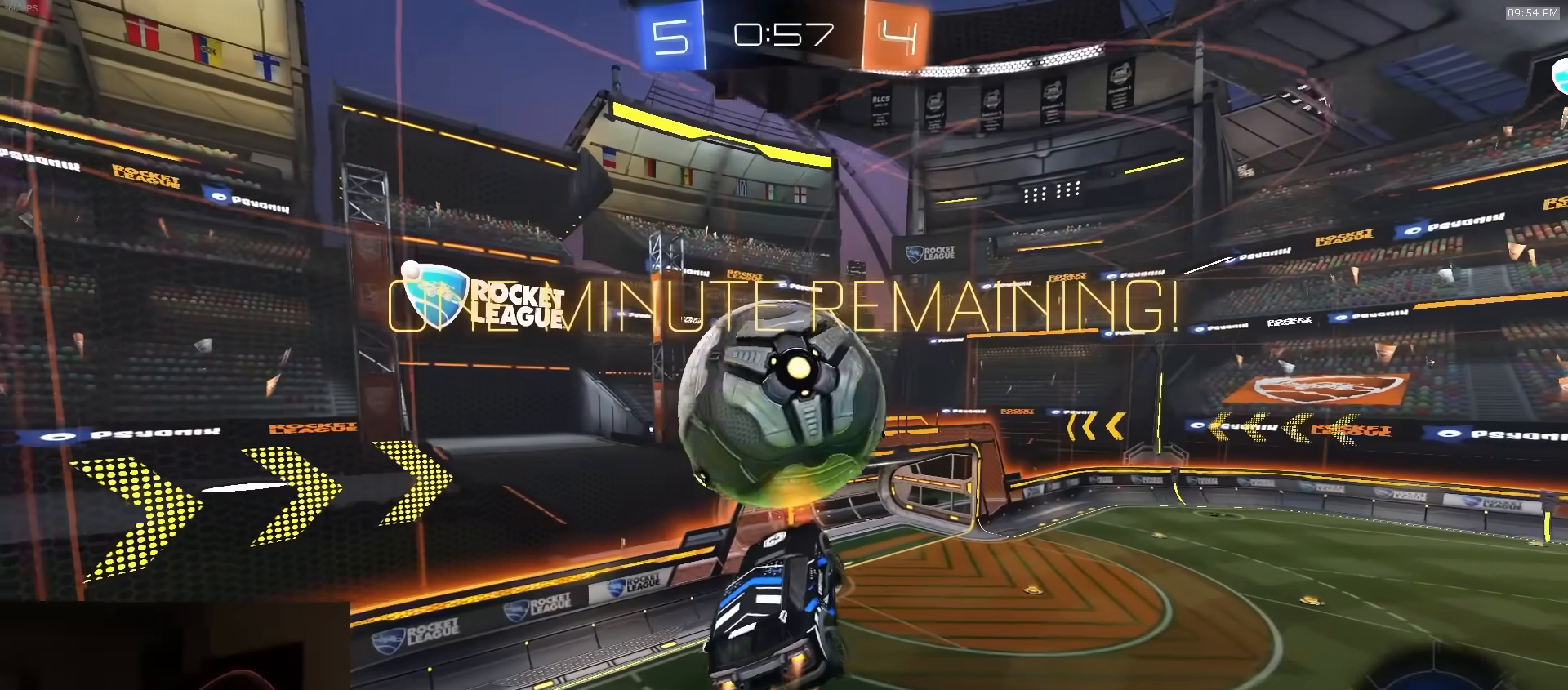
{"buttons": ["R1", "R2"], "left_stick": "up-left", "right_stick": "center", "events": [[83, "left_stick", "right"], [217, "R1", "up"], [250, "left_stick", "up-right"], [267, "SQUARE", "up"], [417, "R1", "down"], [467, "left_stick", "up-left"]]}
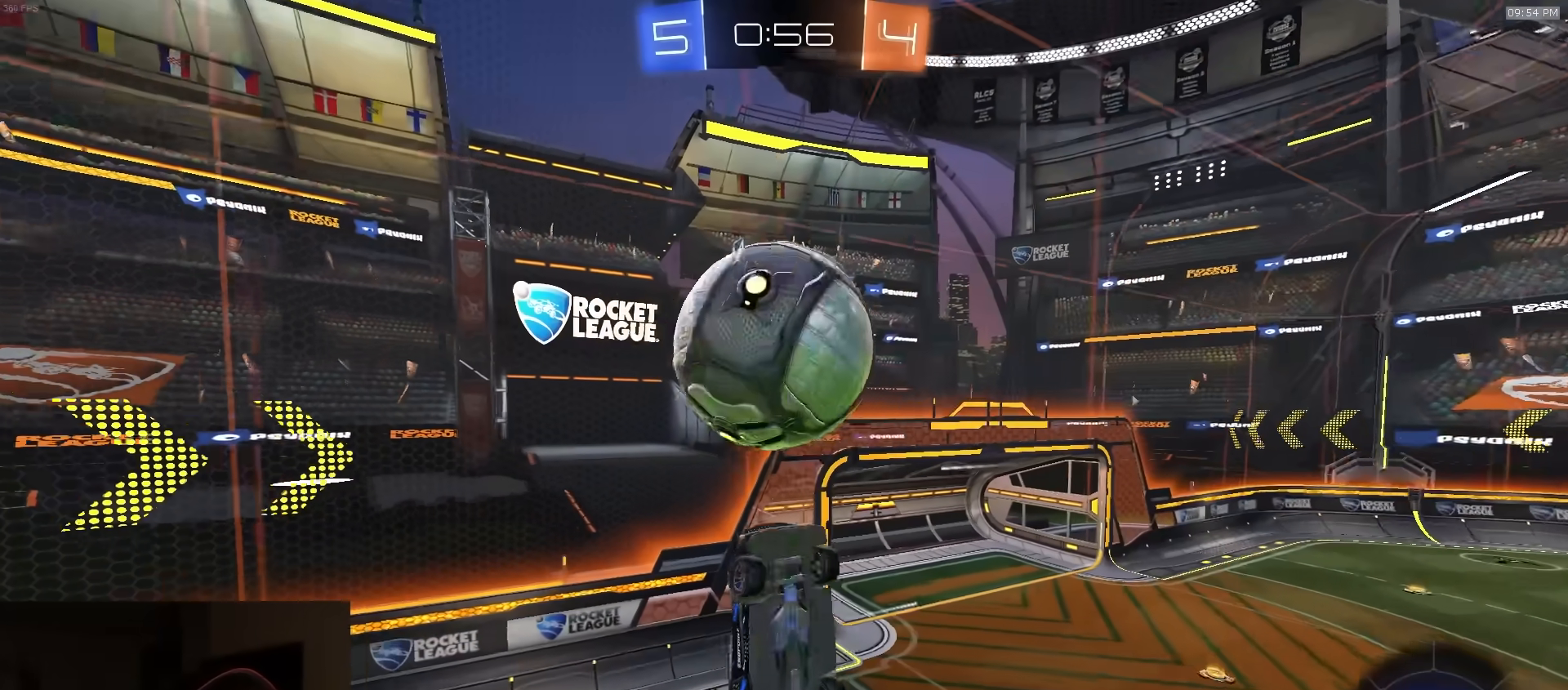
{"buttons": ["CIRCLE", "R1", "R2"], "left_stick": "up-left", "right_stick": "center", "events": [[67, "left_stick", "center"], [183, "left_stick", "up"], [250, "CIRCLE", "down"], [250, "left_stick", "up-left"], [283, "R1", "up"], [400, "R1", "down"]]}
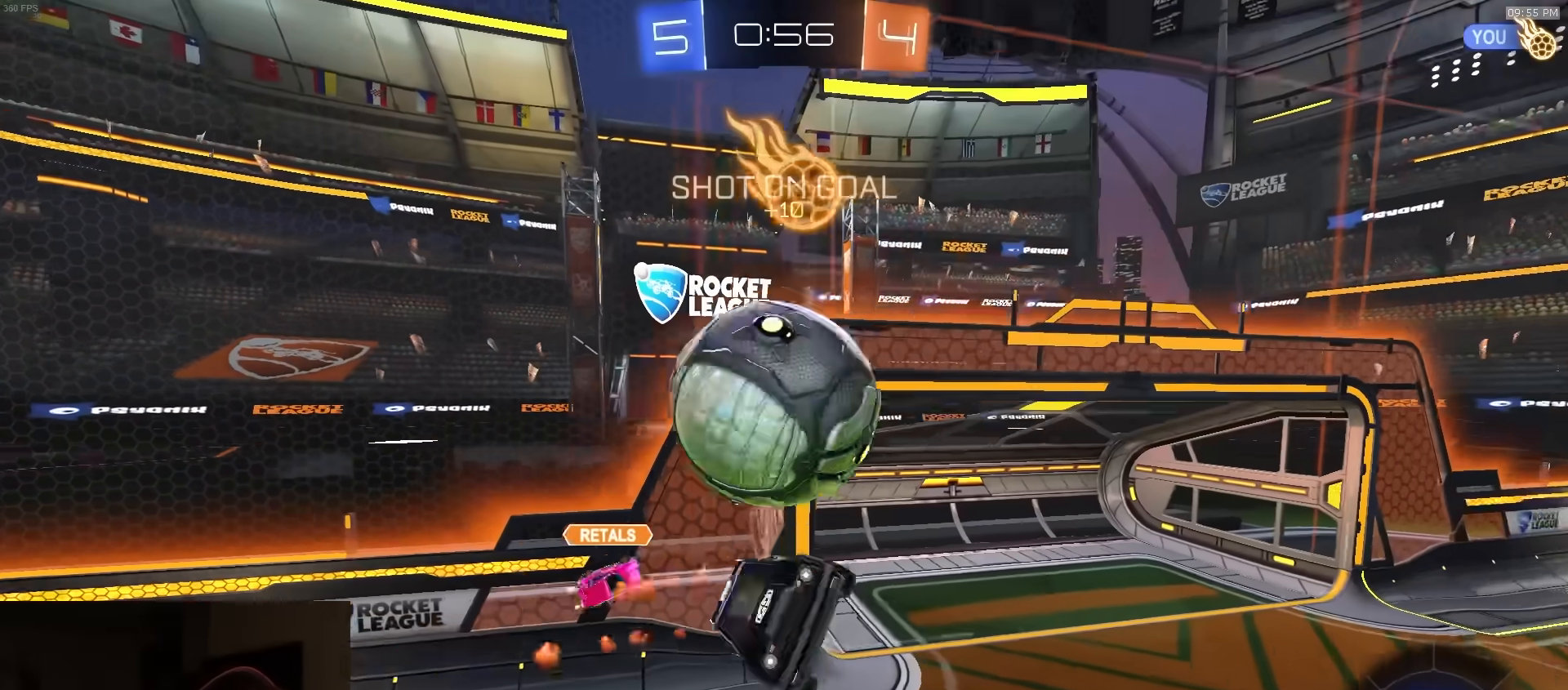
{"buttons": ["SQUARE", "R1", "R2"], "left_stick": "right", "right_stick": "center", "events": [[133, "left_stick", "up-right"], [150, "R1", "up"], [167, "CIRCLE", "up"], [200, "R1", "down"], [217, "left_stick", "right"], [417, "SQUARE", "down"]]}
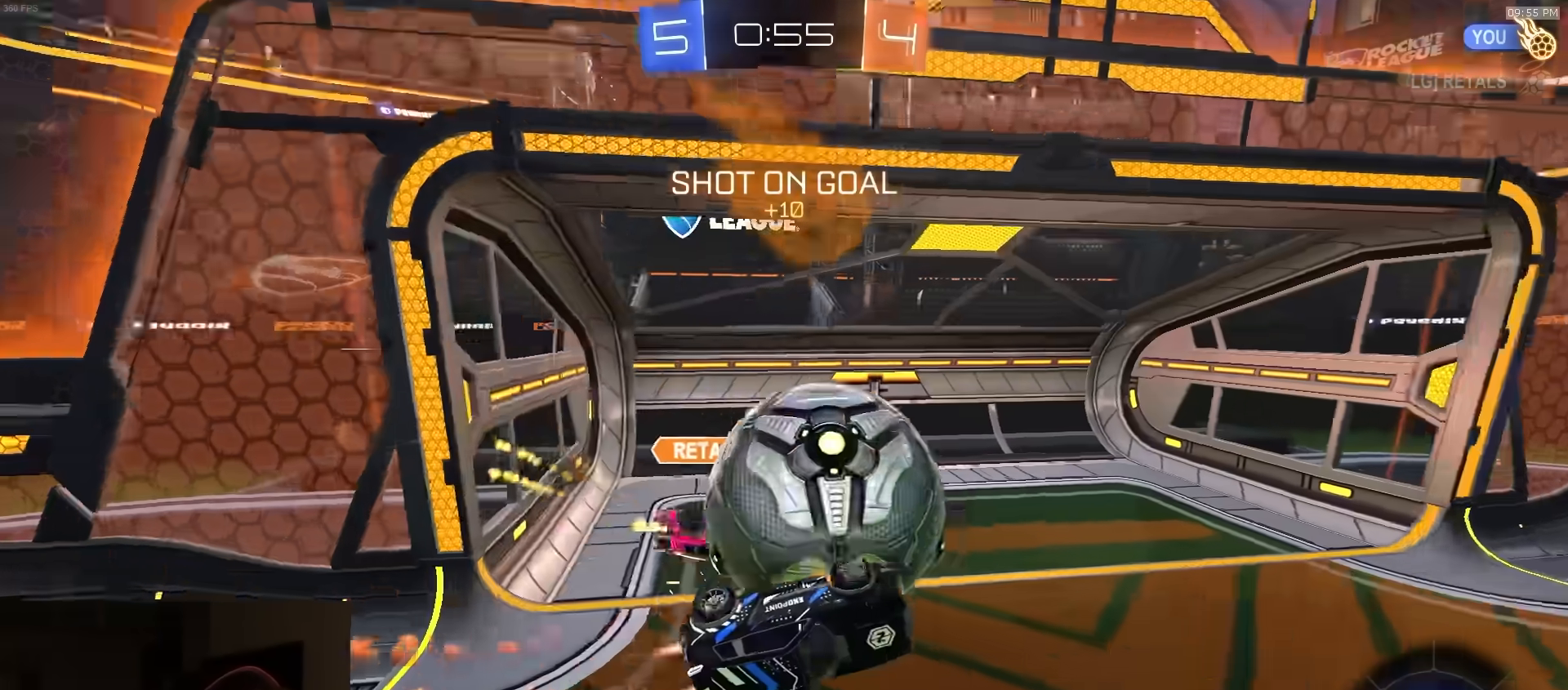
{"buttons": ["R2"], "left_stick": "left", "right_stick": "center", "events": [[67, "R1", "up"], [183, "left_stick", "center"], [333, "left_stick", "left"], [500, "SQUARE", "up"]]}
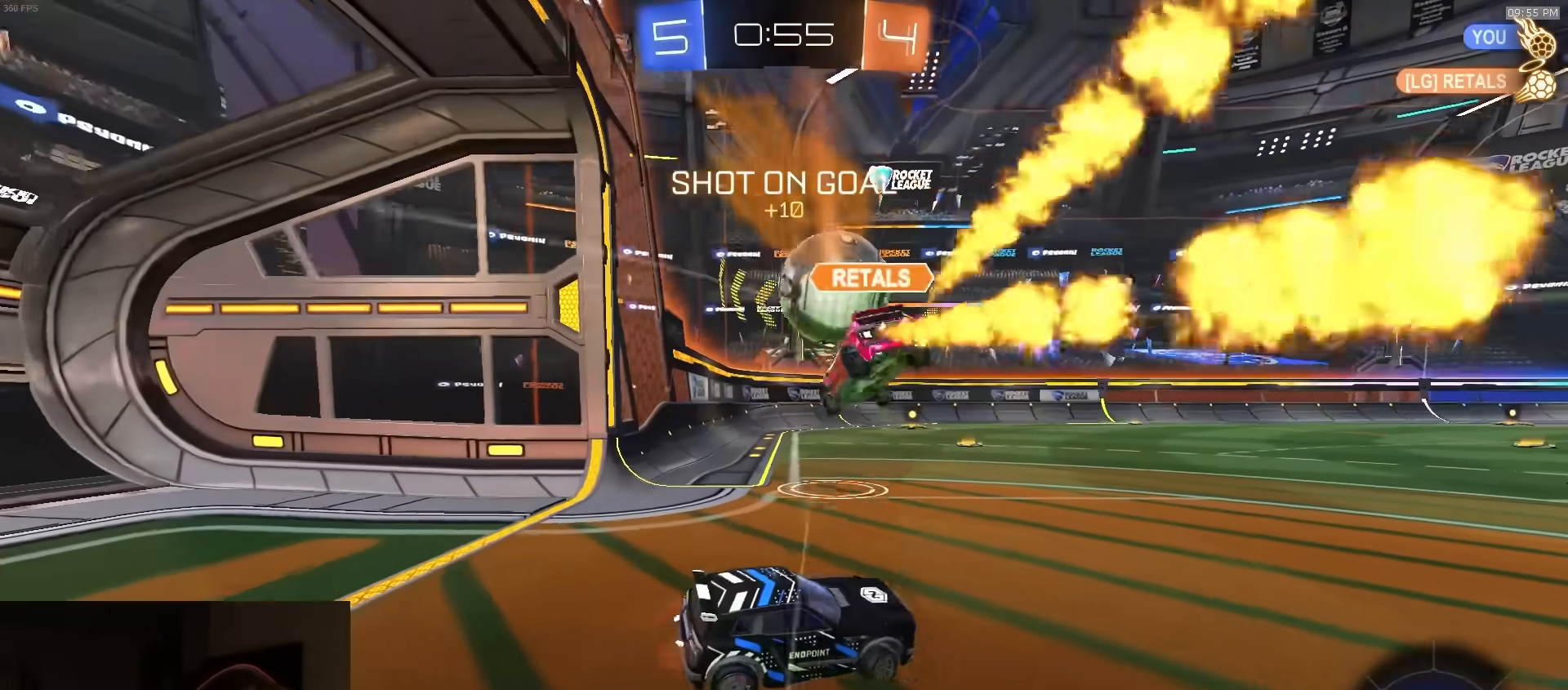
{"buttons": ["CROSS", "R1", "R2"], "left_stick": "center", "right_stick": "center", "events": [[200, "left_stick", "center"], [283, "TRIANGLE", "down"], [367, "R1", "down"], [400, "TRIANGLE", "up"], [500, "CROSS", "down"]]}
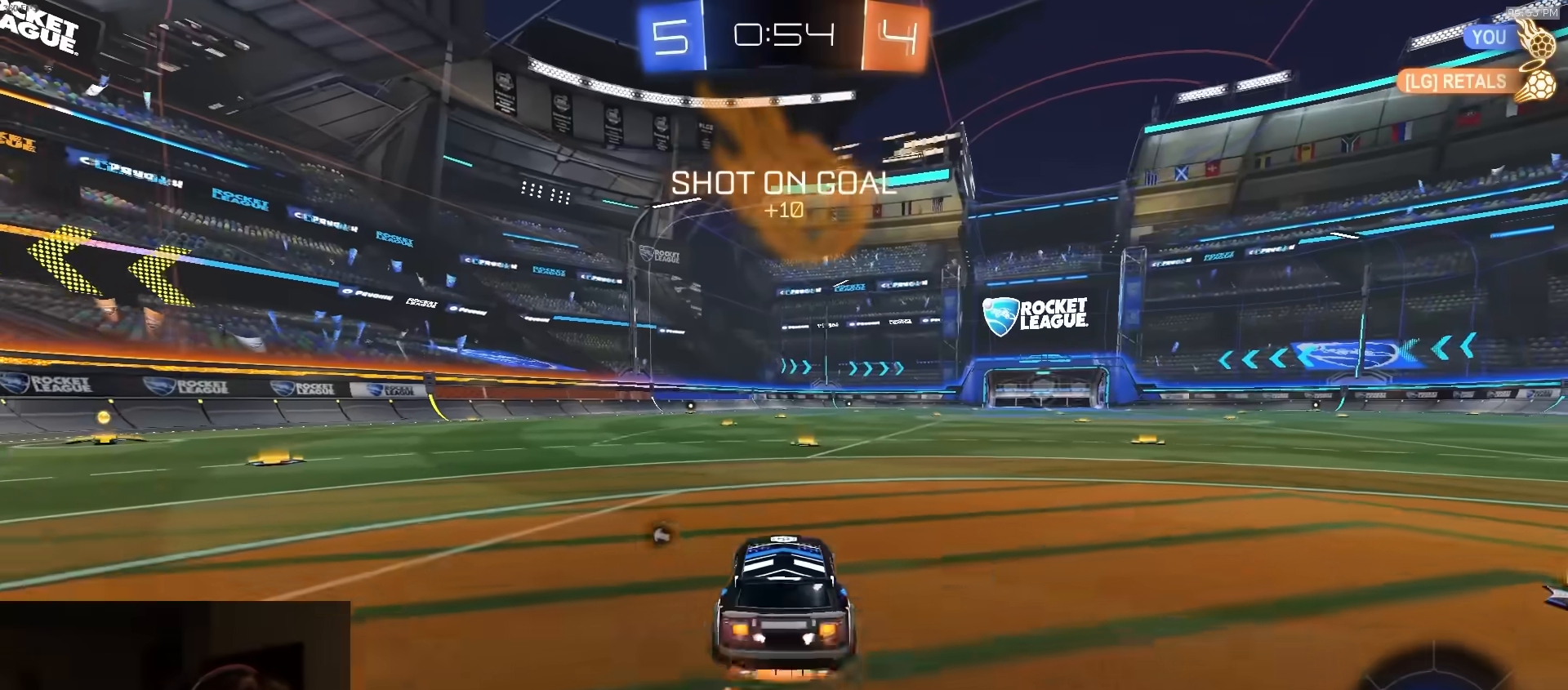
{"buttons": ["L1", "R1", "R2"], "left_stick": "down-right", "right_stick": "center", "events": [[17, "left_stick", "up-right"], [50, "CROSS", "up"], [50, "L1", "down"], [83, "CROSS", "down"], [117, "left_stick", "down"], [200, "L3", "down"], [267, "CROSS", "up"], [350, "TRIANGLE", "down"], [367, "L3", "up"], [367, "left_stick", "down-right"], [483, "TRIANGLE", "up"]]}
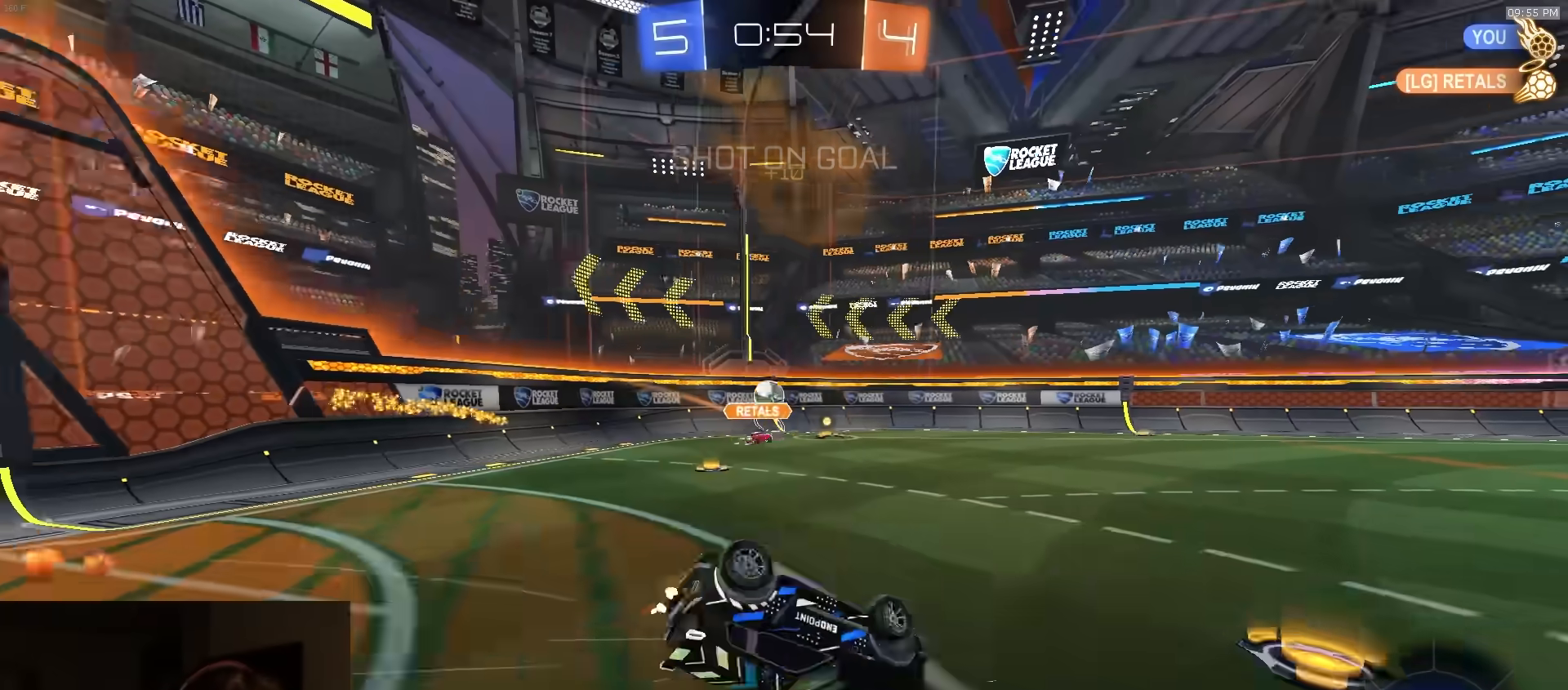
{"buttons": ["L1", "R1", "R2"], "left_stick": "down-right", "right_stick": "center", "events": []}
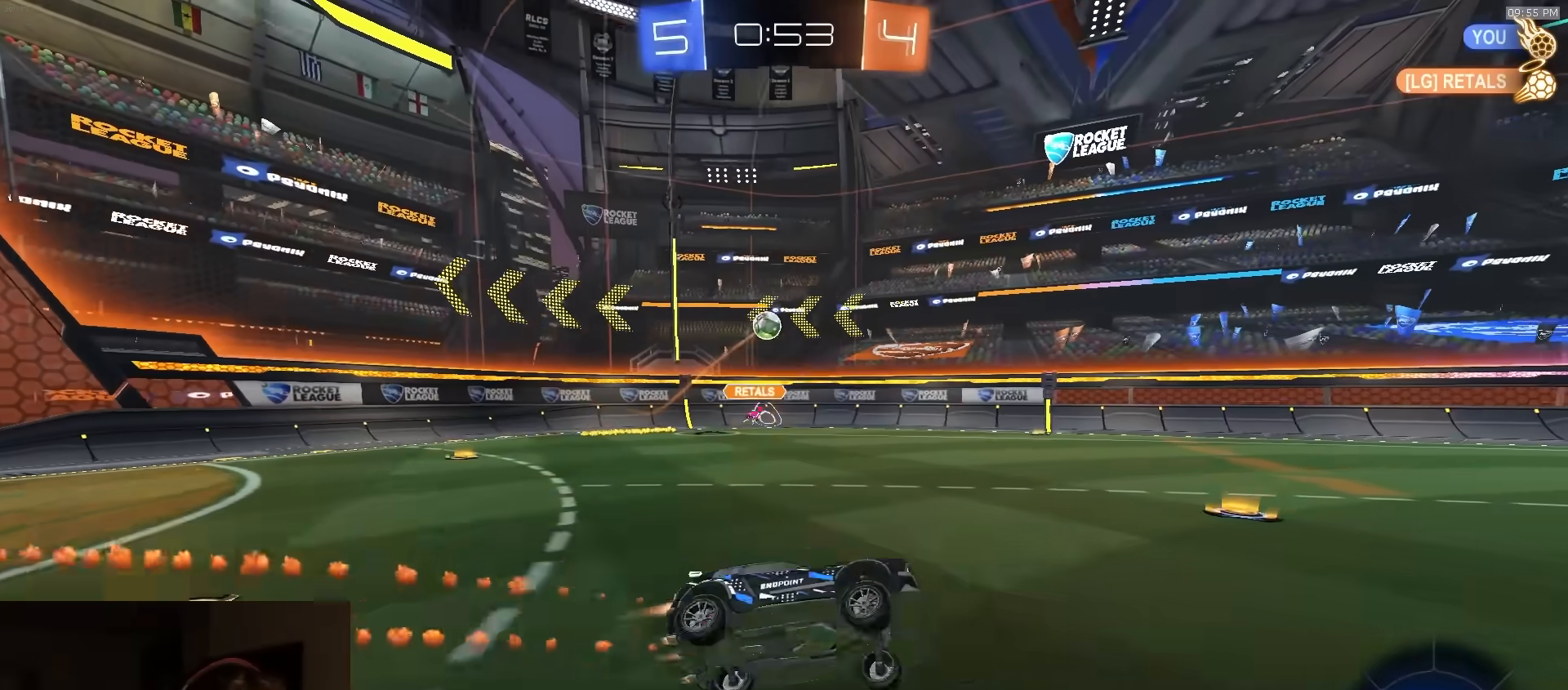
{"buttons": ["R1", "R2"], "left_stick": "left", "right_stick": "center", "events": [[117, "L1", "up"], [133, "left_stick", "center"], [200, "TRIANGLE", "down"], [283, "TRIANGLE", "up"], [367, "TRIANGLE", "down"], [467, "left_stick", "left"], [483, "TRIANGLE", "up"]]}
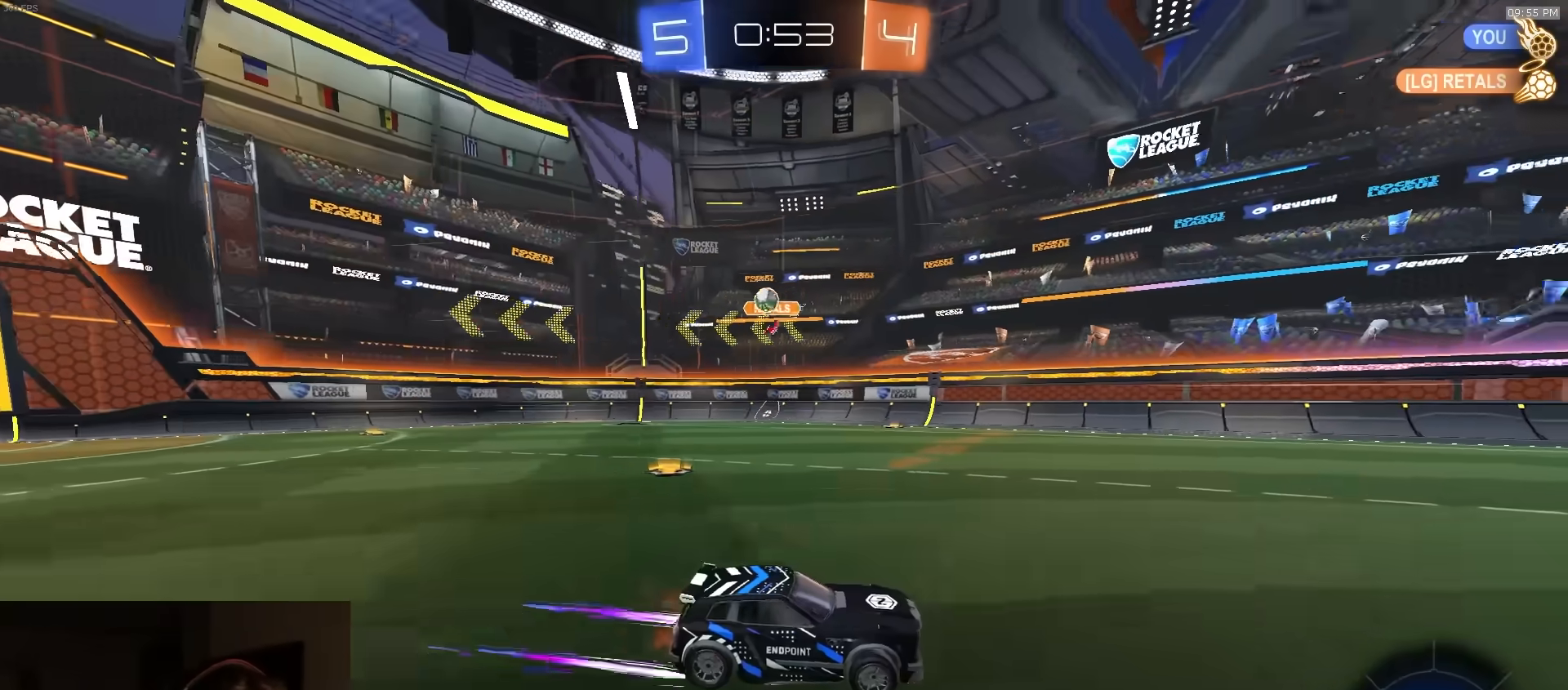
{"buttons": ["TRIANGLE", "R1", "R2"], "left_stick": "left", "right_stick": "center", "events": [[83, "left_stick", "center"], [200, "left_stick", "left"], [317, "left_stick", "center"], [417, "TRIANGLE", "down"], [417, "left_stick", "left"]]}
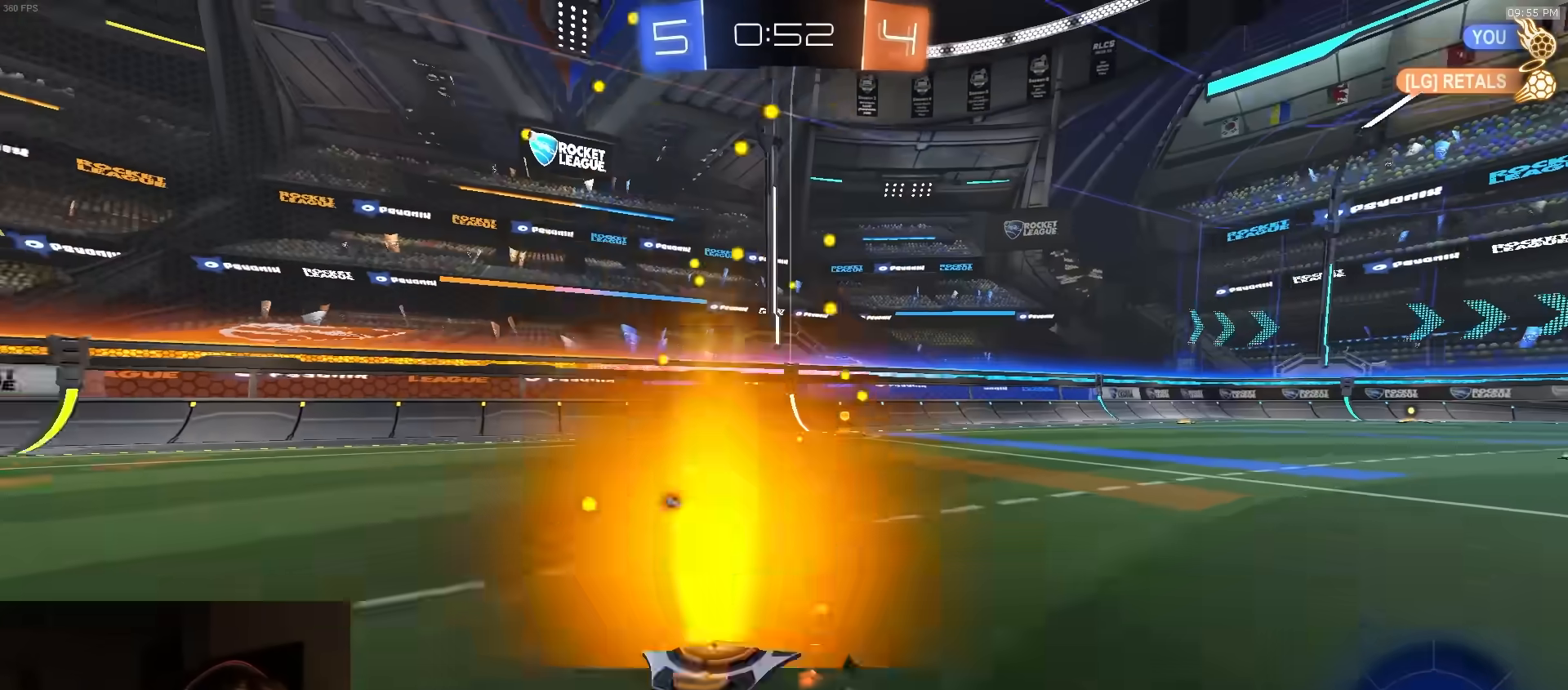
{"buttons": ["R2"], "left_stick": "center", "right_stick": "center", "events": [[33, "TRIANGLE", "up"], [33, "left_stick", "center"], [150, "TRIANGLE", "down"], [267, "TRIANGLE", "up"], [300, "left_stick", "right"], [467, "left_stick", "center"], [483, "R1", "up"]]}
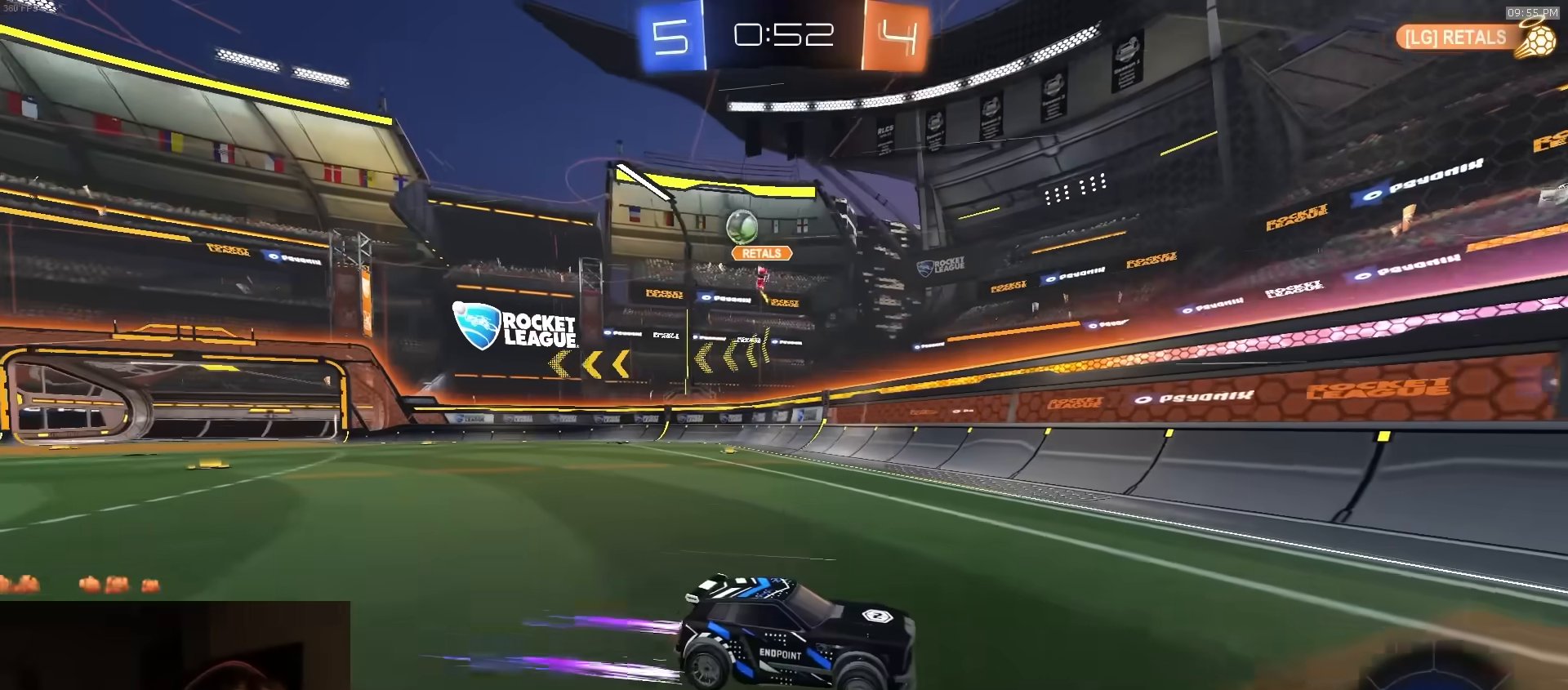
{"buttons": ["R2"], "left_stick": "right", "right_stick": "center", "events": [[50, "left_stick", "right"]]}
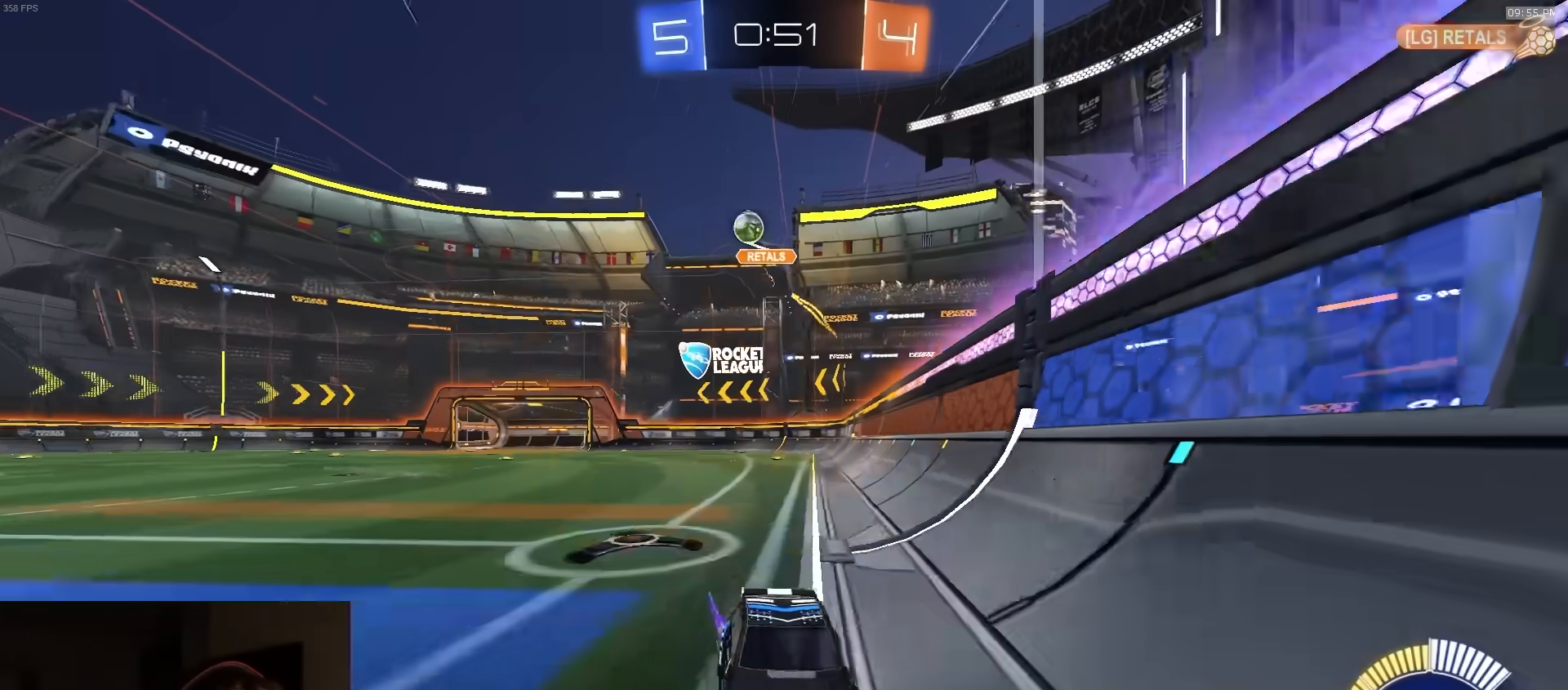
{"buttons": ["R2"], "left_stick": "right", "right_stick": "center", "events": [[50, "left_stick", "center"], [233, "R1", "down"], [383, "left_stick", "right"], [500, "R1", "up"]]}
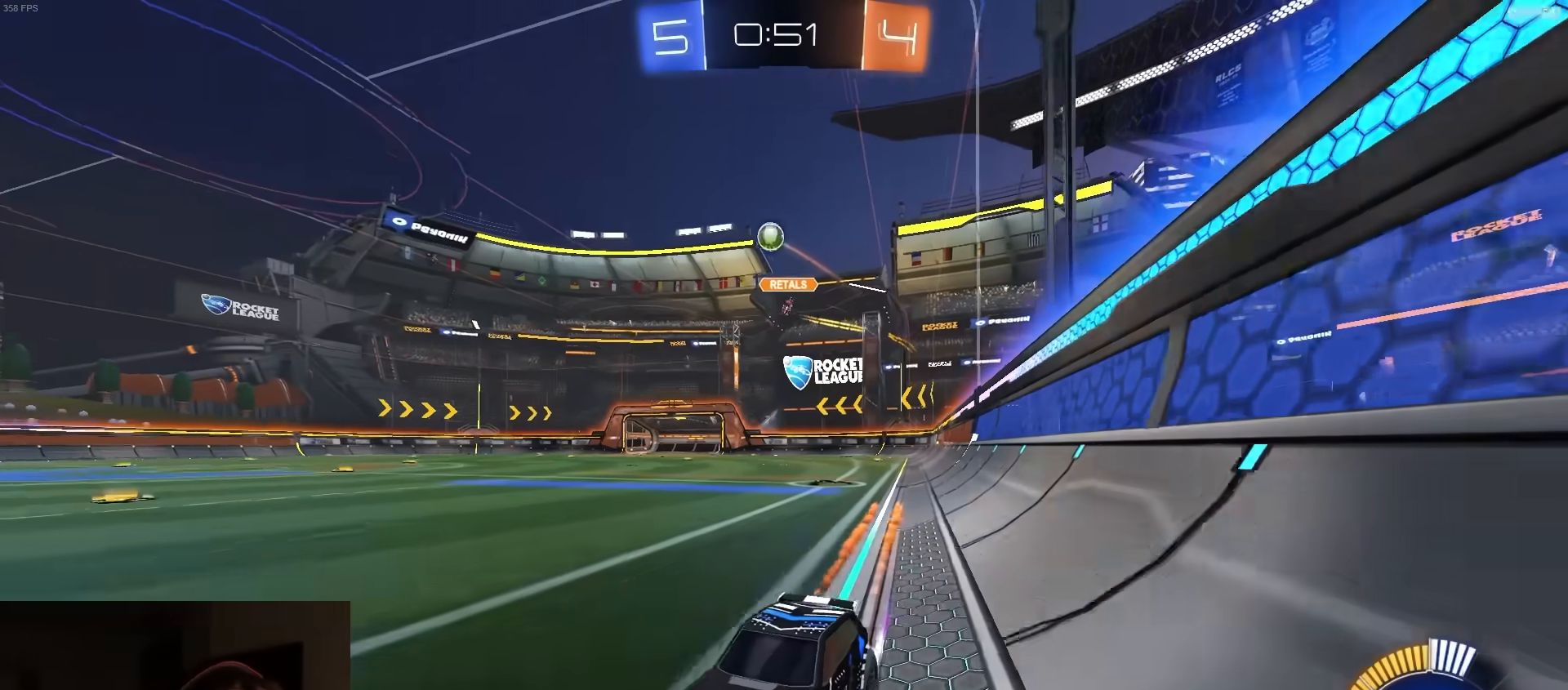
{"buttons": ["R2"], "left_stick": "center", "right_stick": "center", "events": [[17, "left_stick", "center"]]}
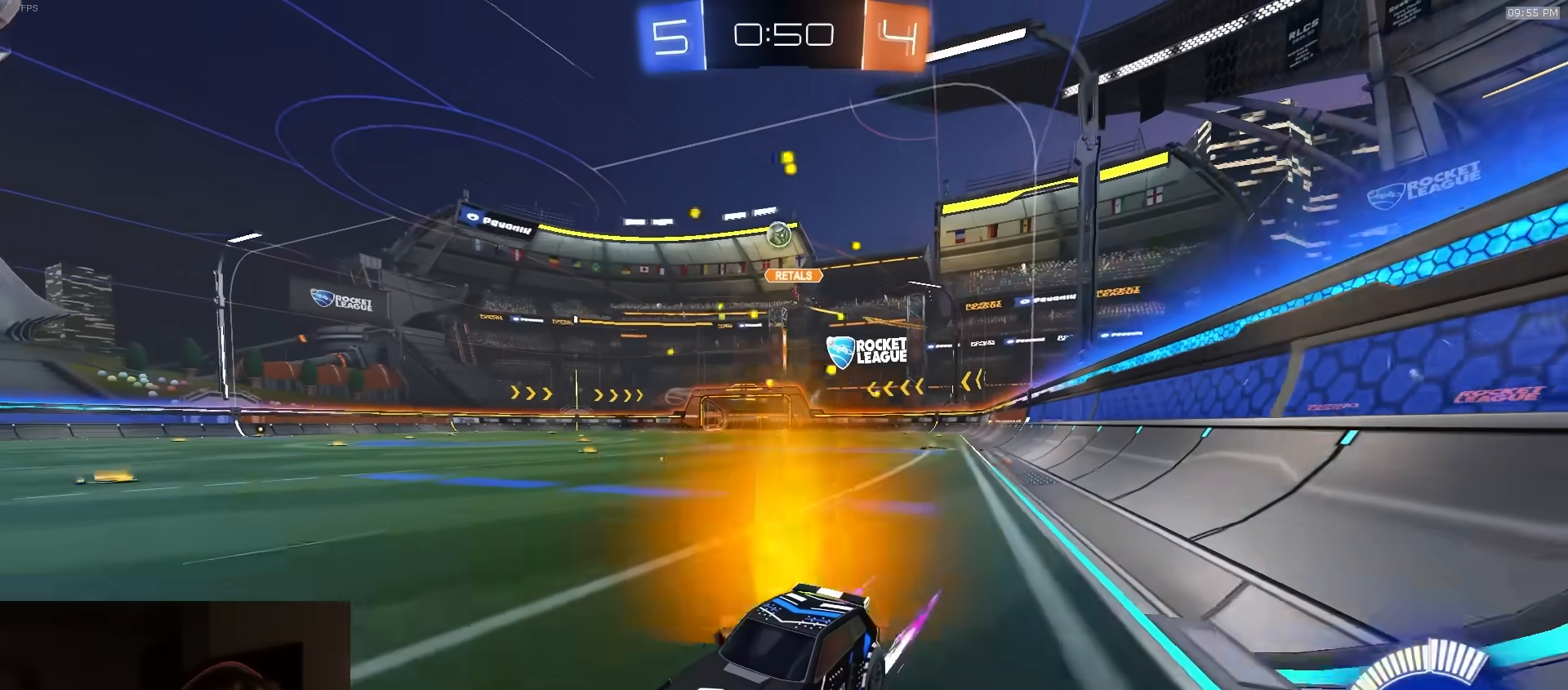
{"buttons": ["L1", "R2"], "left_stick": "right", "right_stick": "center", "events": [[133, "R1", "down"], [200, "R1", "up"], [367, "left_stick", "down-right"], [417, "left_stick", "right"], [450, "L1", "down"]]}
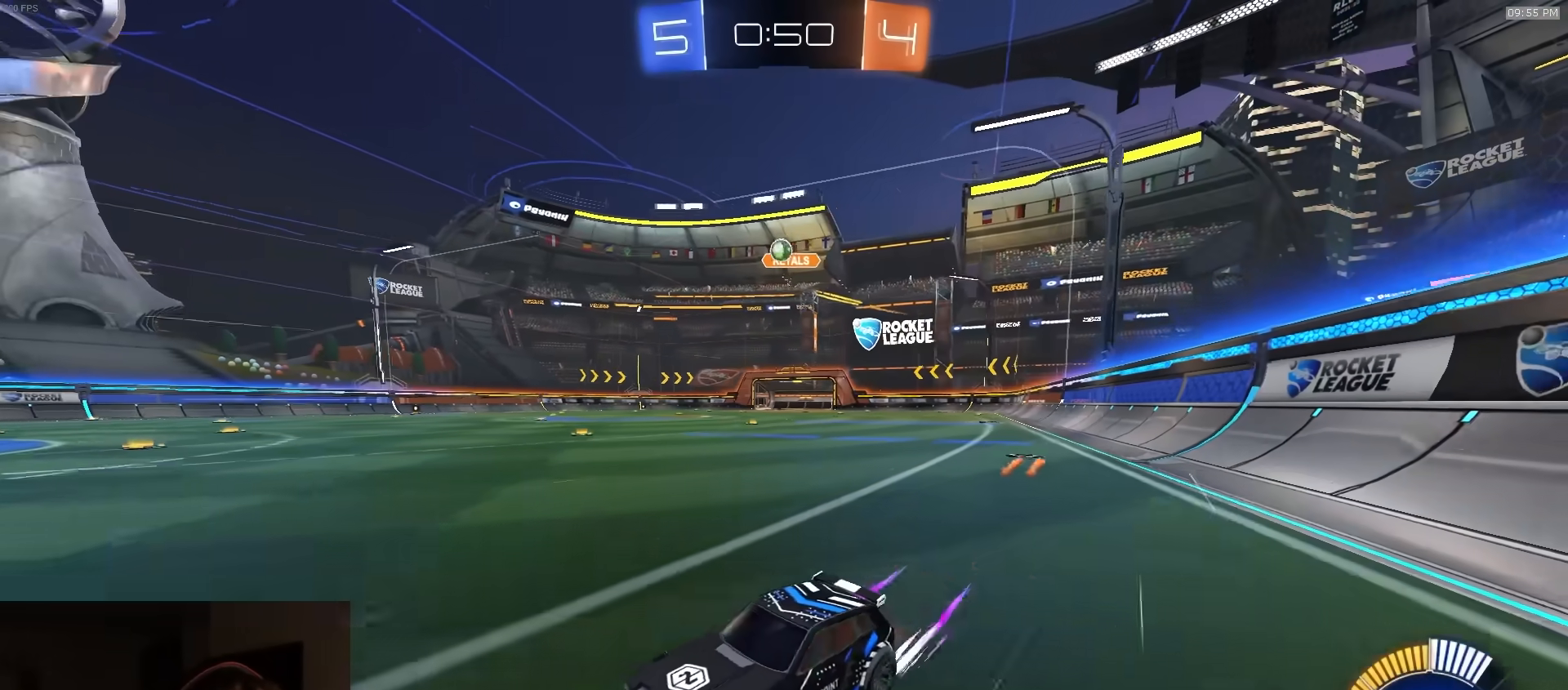
{"buttons": ["L2"], "left_stick": "down-right", "right_stick": "center", "events": [[17, "R1", "down"], [67, "L1", "up"], [117, "R1", "up"], [167, "L2", "down"], [250, "L2", "up"], [433, "L2", "down"], [450, "R2", "up"], [483, "left_stick", "down-right"]]}
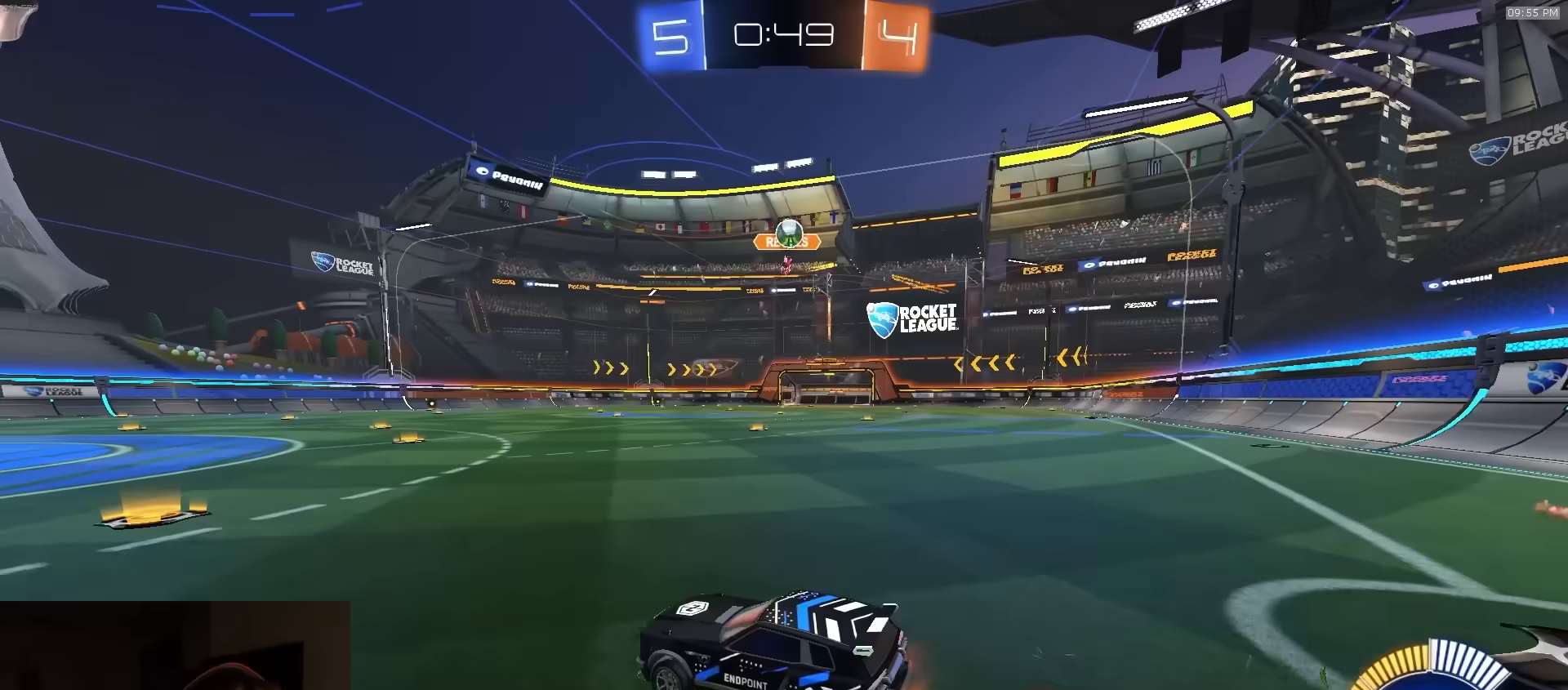
{"buttons": ["CROSS", "R1", "R2"], "left_stick": "down-right", "right_stick": "center", "events": [[33, "left_stick", "down"], [100, "L2", "up"], [100, "R2", "down"], [100, "left_stick", "down-left"], [183, "CROSS", "down"], [200, "left_stick", "down-right"], [317, "left_stick", "down"], [333, "R1", "down"], [433, "left_stick", "down-right"]]}
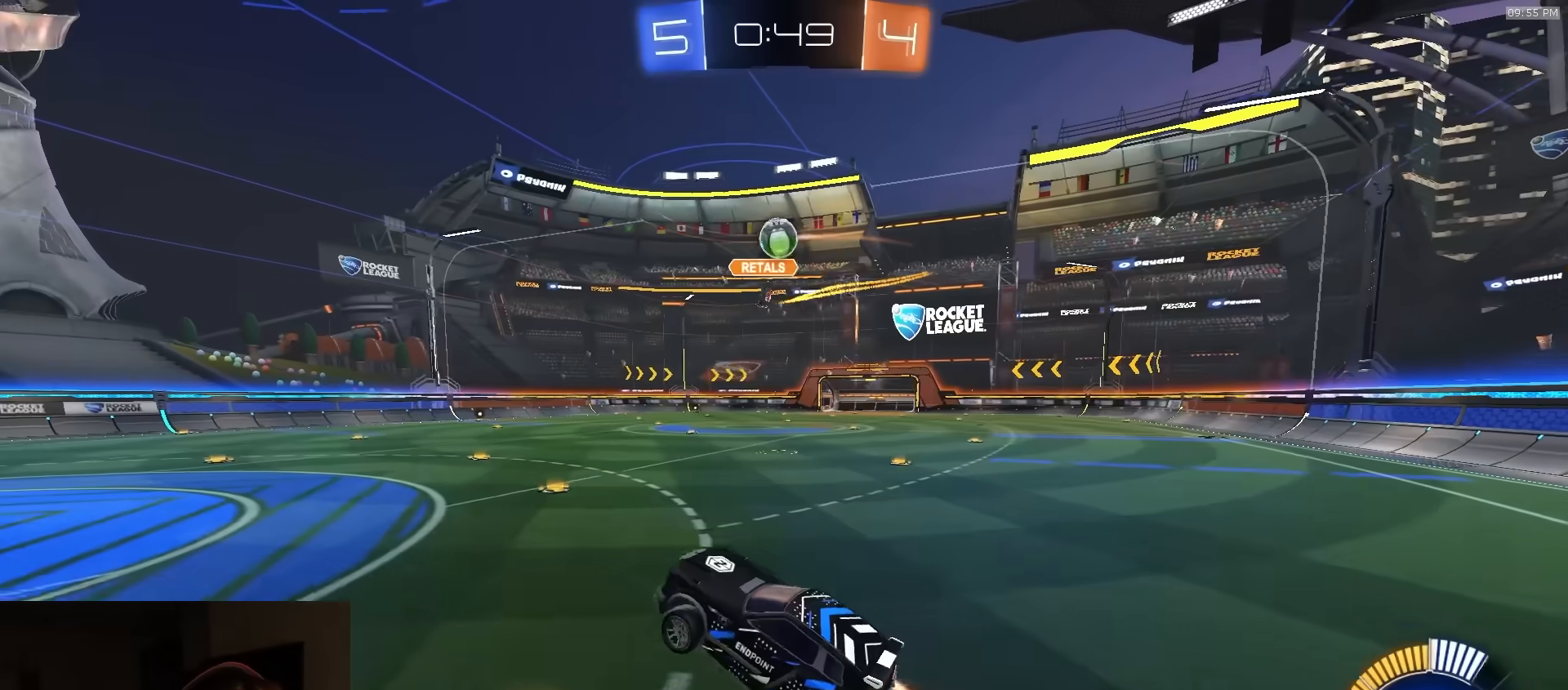
{"buttons": [], "left_stick": "up", "right_stick": "center", "events": [[17, "left_stick", "center"], [33, "CROSS", "up"], [167, "R1", "up"], [250, "left_stick", "up-right"], [267, "R2", "up"], [383, "left_stick", "up"]]}